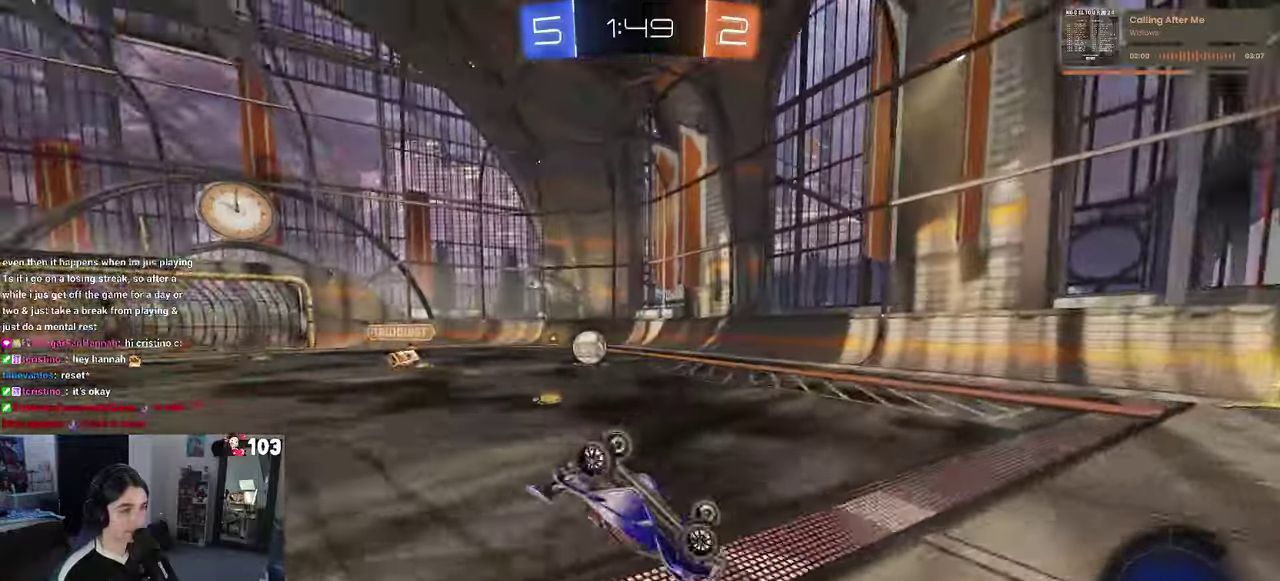
Gameplay with a controller (PlayStation layout); each line is a JSON object with the inputs held at the frame after it. "events" lists button and stick changes between this image and that frame as [ms after this image, input, new state], when the widget could be followed in between. This document gives stick clicks only as held states, not as events. Not read: L1.
{"buttons": ["R2"], "left_stick": "center", "right_stick": "center", "events": [[67, "SQUARE", "down"], [217, "left_stick", "left"], [350, "SQUARE", "up"], [434, "left_stick", "center"]]}
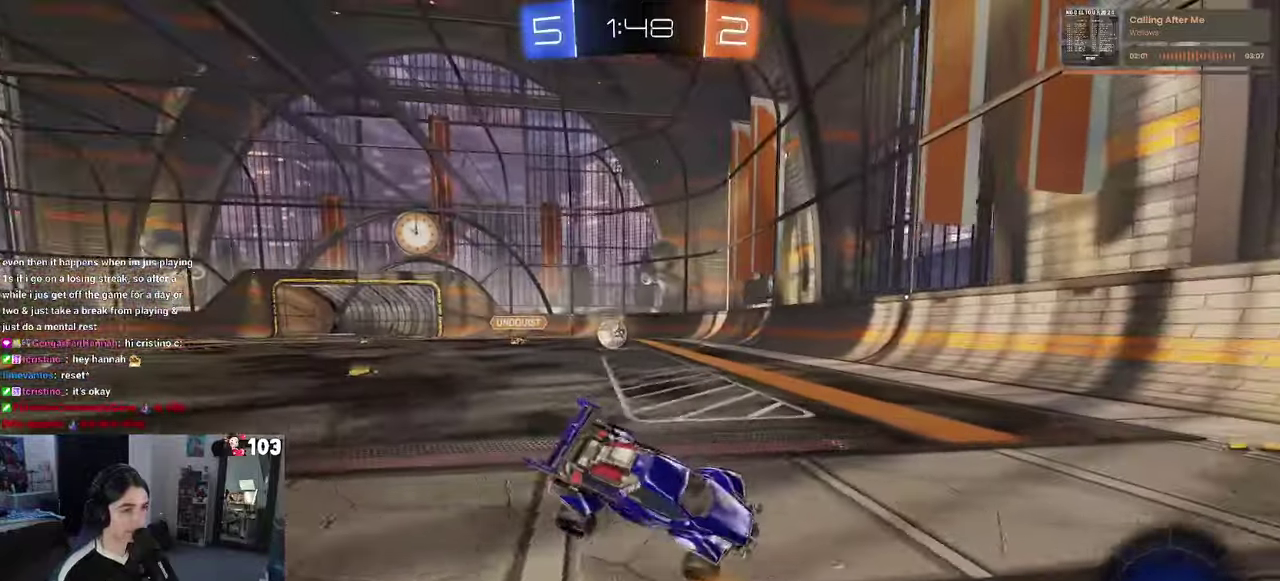
{"buttons": ["R2"], "left_stick": "left", "right_stick": "center", "events": [[117, "left_stick", "left"], [234, "SQUARE", "down"], [284, "SQUARE", "up"]]}
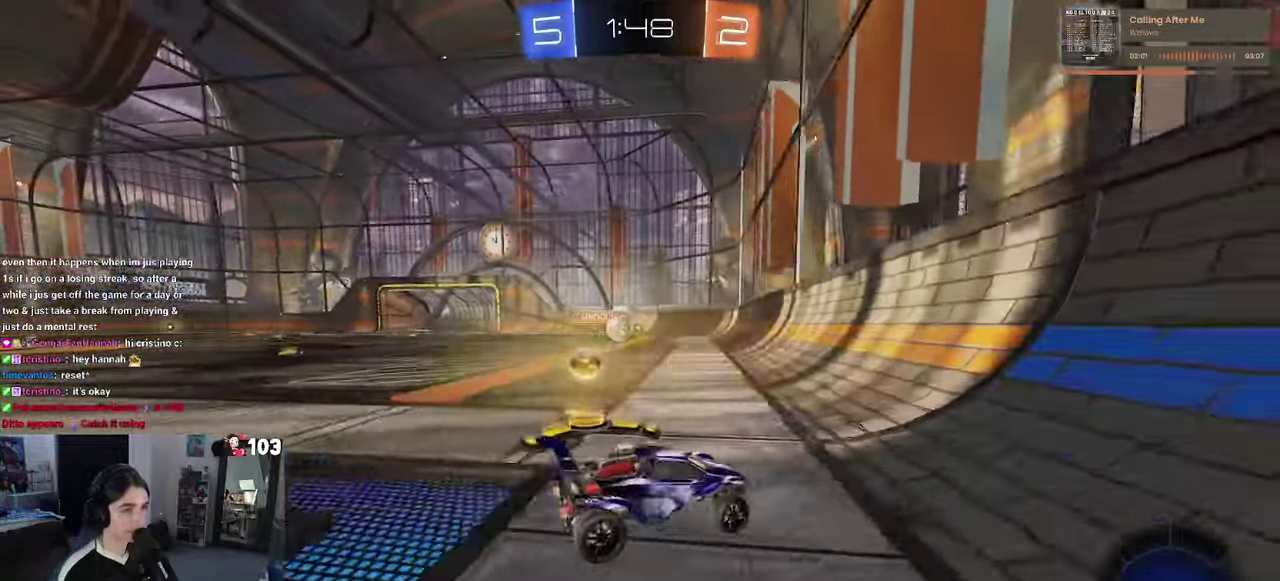
{"buttons": ["SQUARE", "R2"], "left_stick": "left", "right_stick": "center", "events": [[400, "SQUARE", "down"]]}
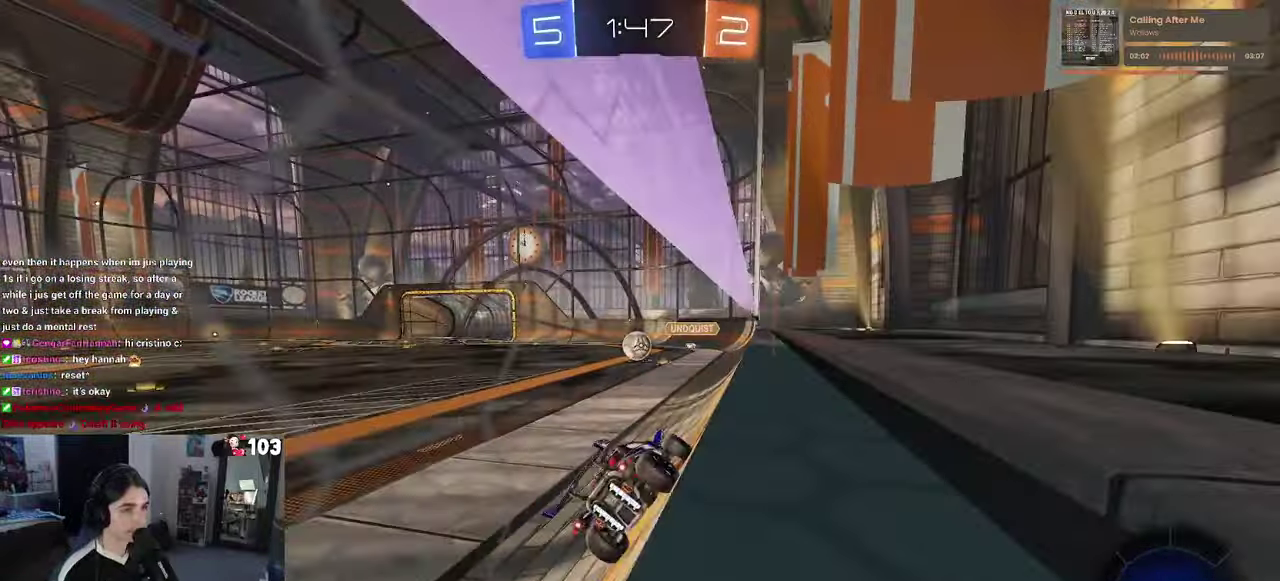
{"buttons": ["R2"], "left_stick": "left", "right_stick": "center", "events": [[150, "SQUARE", "up"]]}
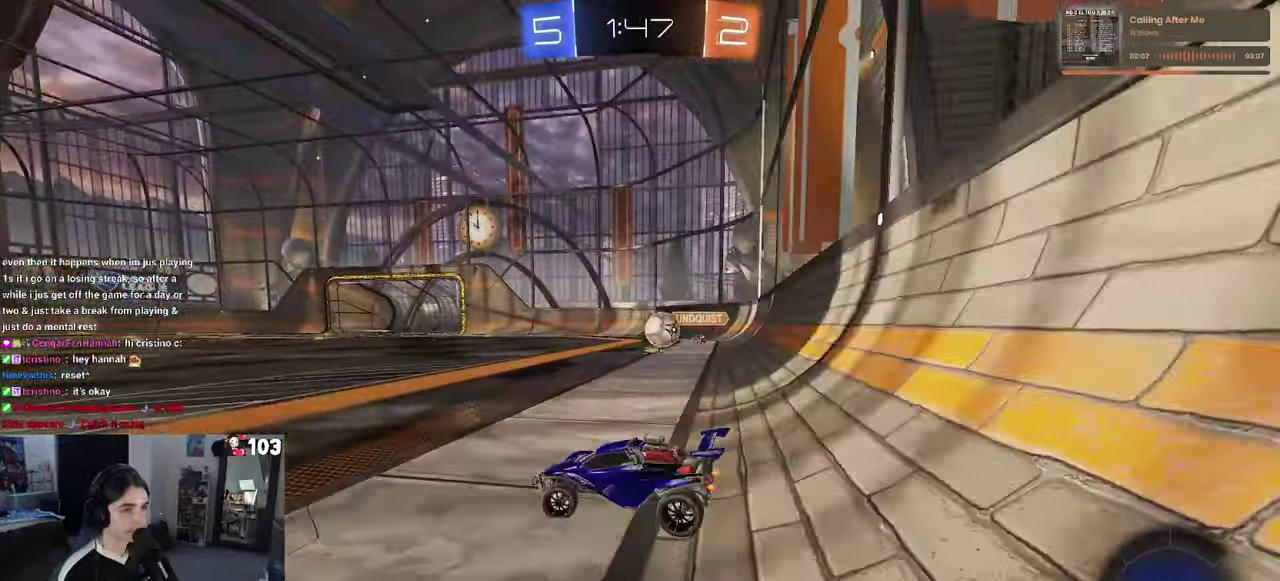
{"buttons": ["R2"], "left_stick": "left", "right_stick": "center", "events": []}
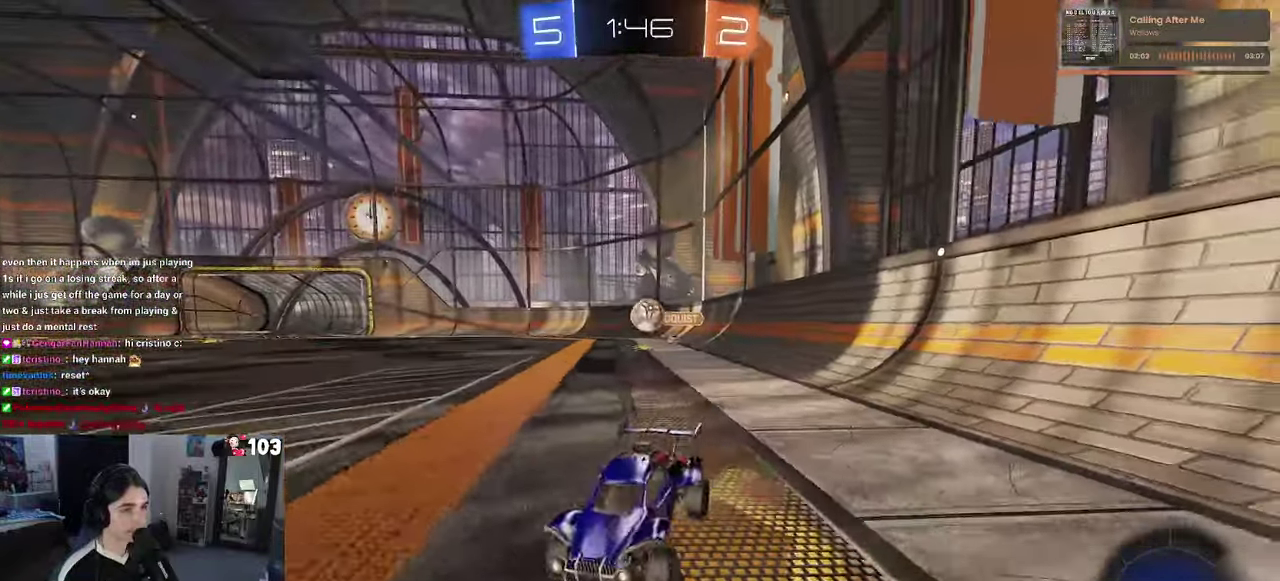
{"buttons": ["R2"], "left_stick": "center", "right_stick": "center", "events": [[284, "left_stick", "center"]]}
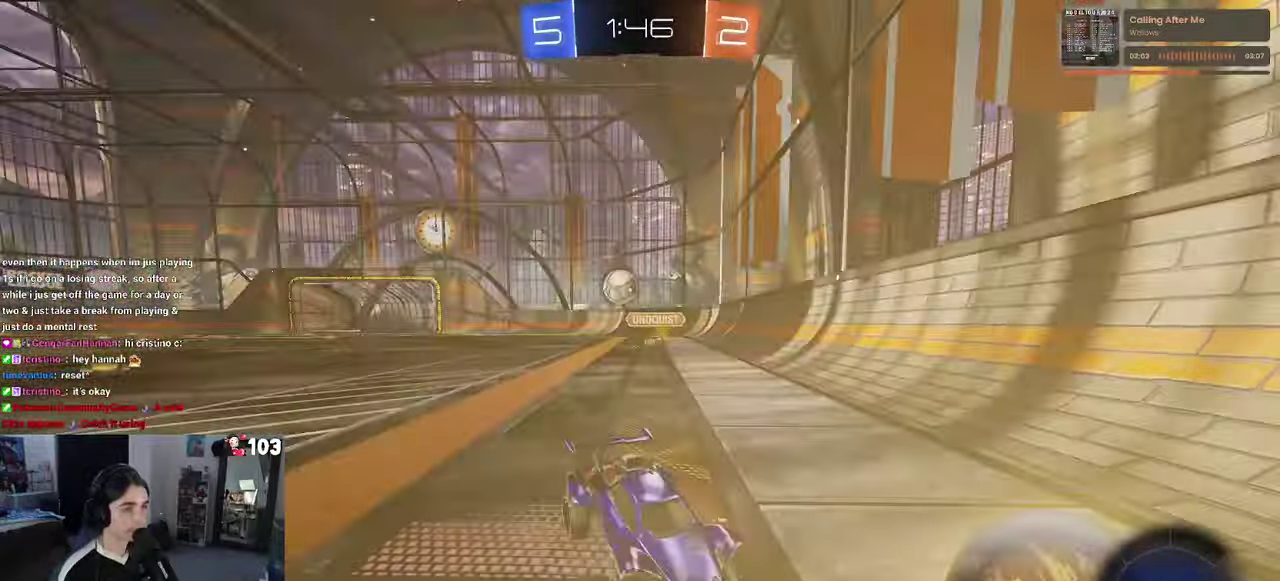
{"buttons": ["R2"], "left_stick": "right", "right_stick": "center", "events": [[34, "left_stick", "right"]]}
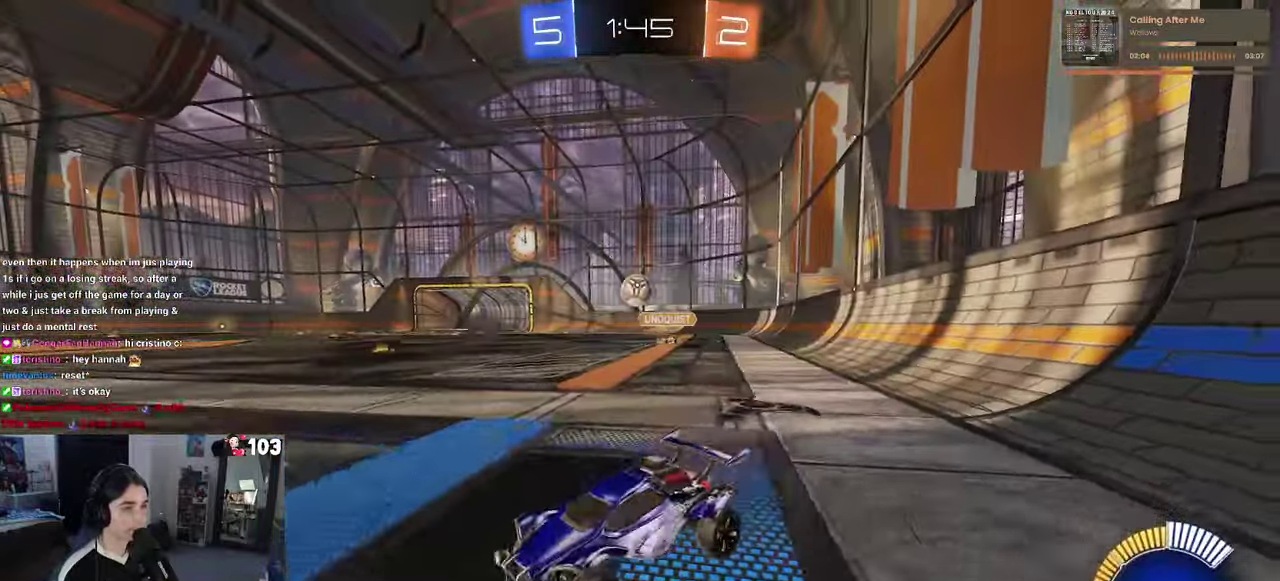
{"buttons": ["R2"], "left_stick": "left", "right_stick": "center", "events": [[267, "left_stick", "center"], [500, "left_stick", "left"]]}
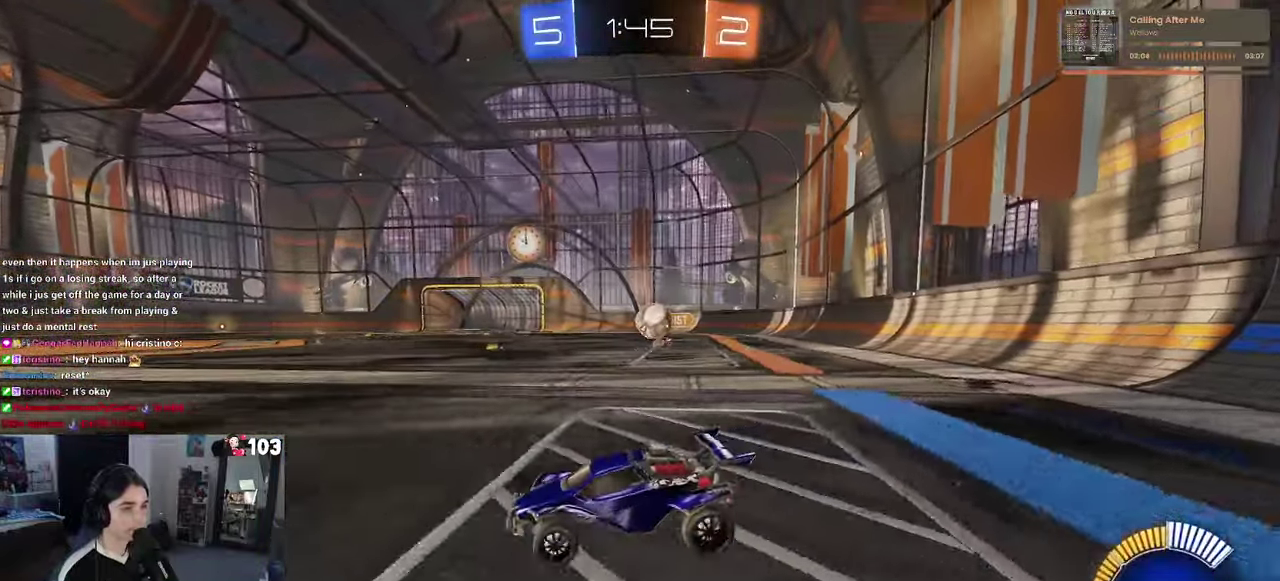
{"buttons": ["R2"], "left_stick": "center", "right_stick": "center", "events": [[317, "left_stick", "center"]]}
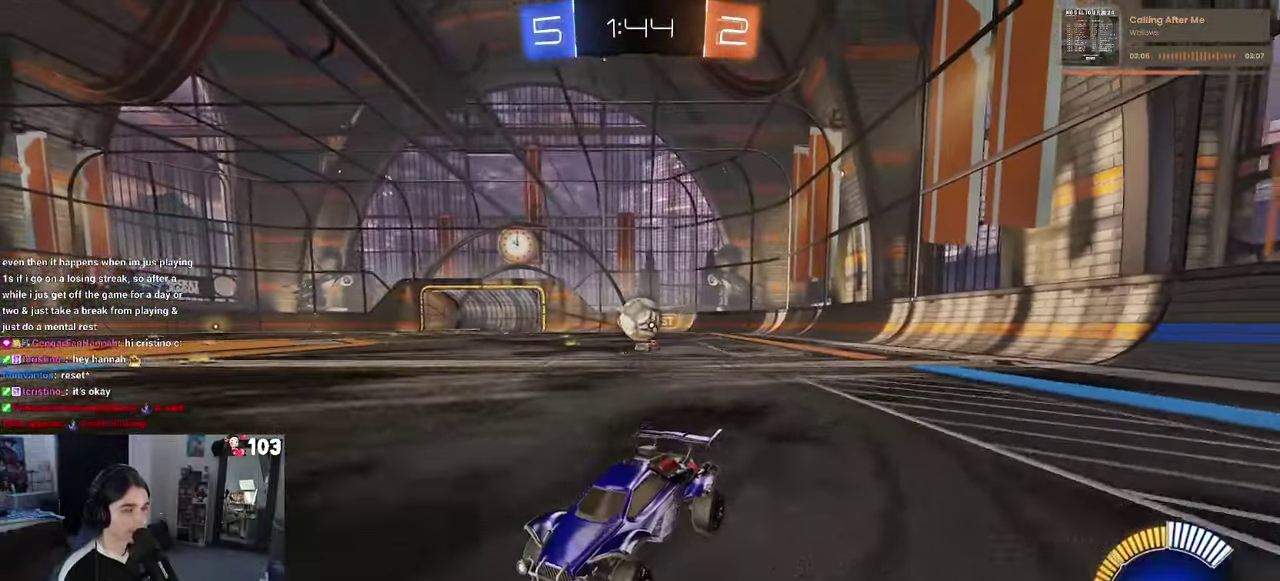
{"buttons": ["R2"], "left_stick": "center", "right_stick": "center", "events": [[50, "R1", "down"], [350, "left_stick", "left"], [466, "R1", "up"], [500, "left_stick", "center"]]}
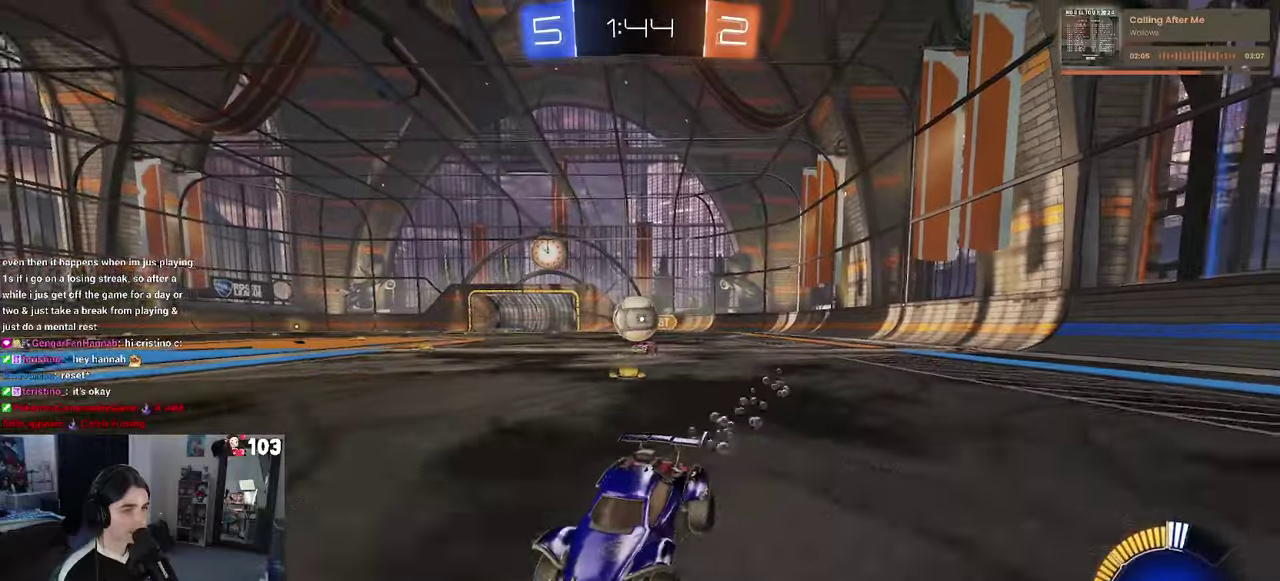
{"buttons": ["R2"], "left_stick": "center", "right_stick": "center", "events": []}
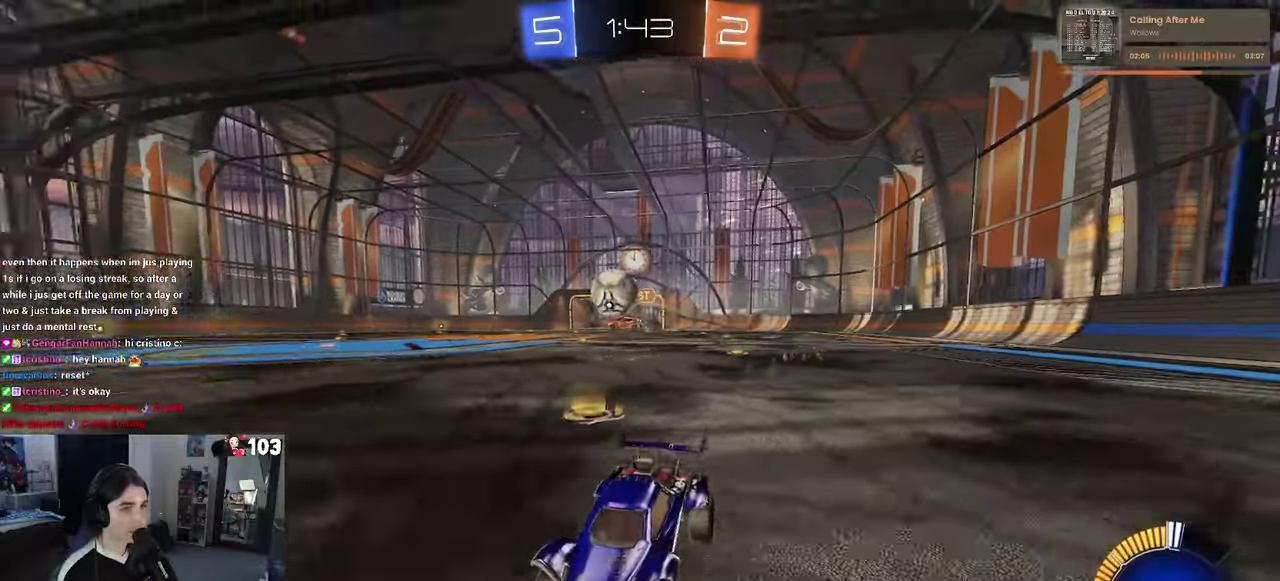
{"buttons": ["CROSS", "R2"], "left_stick": "down-right", "right_stick": "center"}
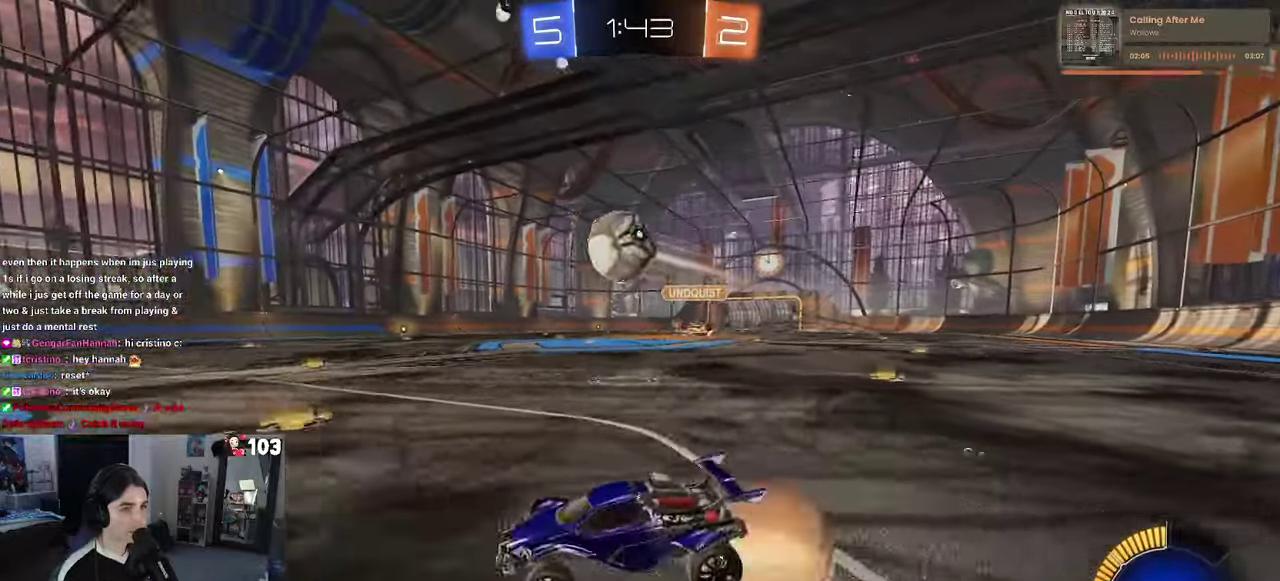
{"buttons": ["CROSS", "R1", "R2"], "left_stick": "down-left", "right_stick": "center"}
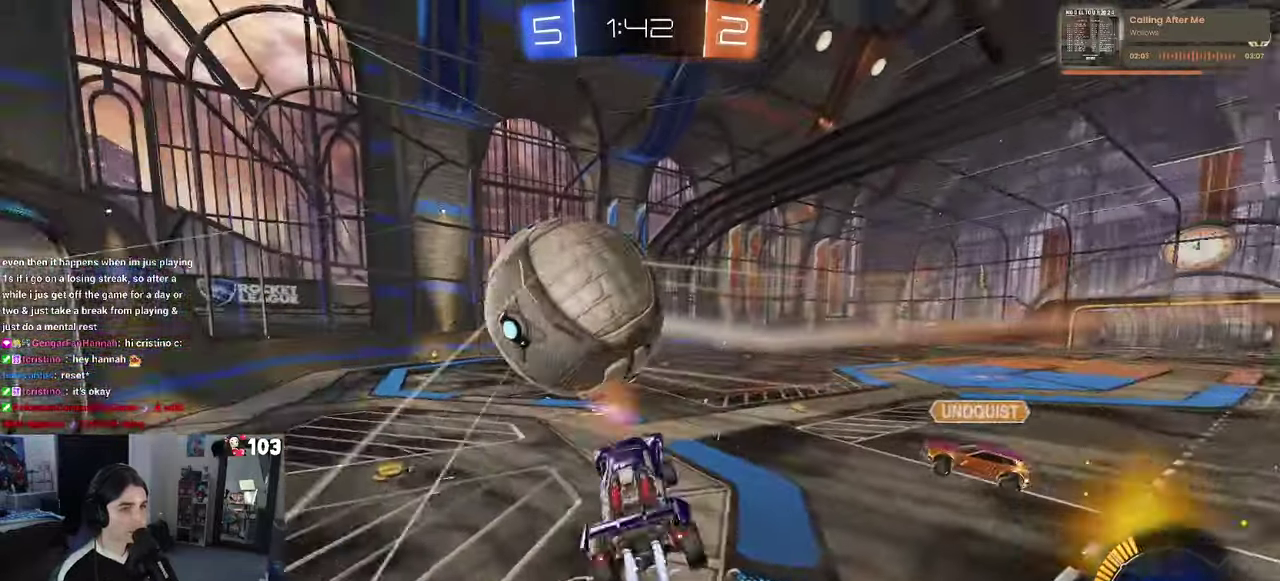
{"buttons": ["R1", "R2"], "left_stick": "down", "right_stick": "center"}
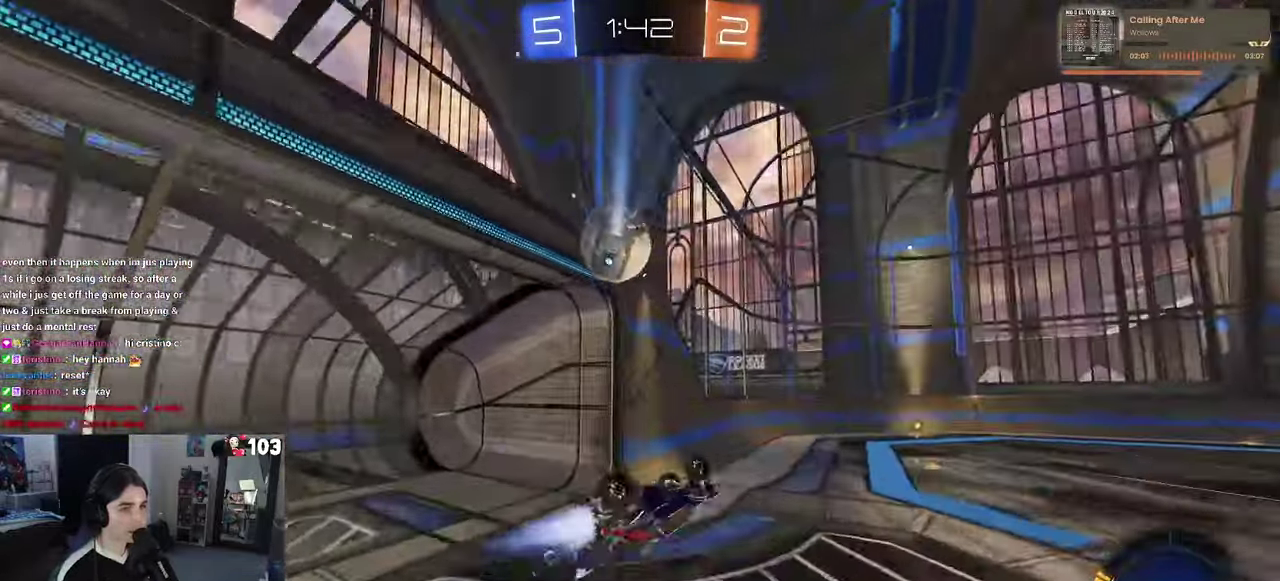
{"buttons": ["R2"], "left_stick": "center", "right_stick": "center"}
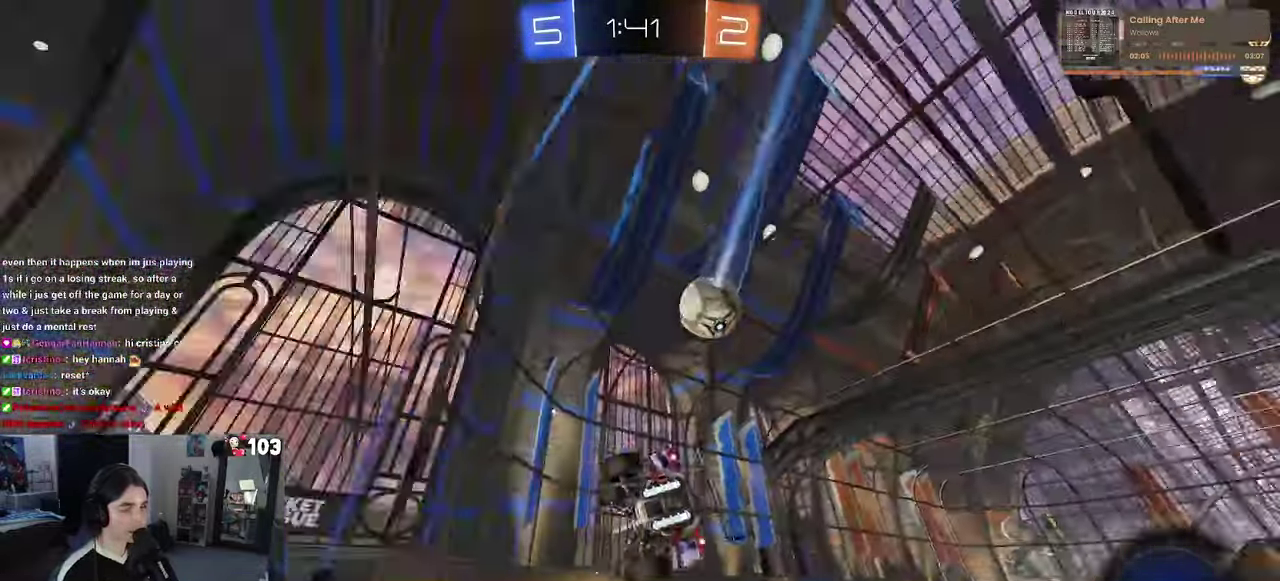
{"buttons": ["R1", "R2"], "left_stick": "right", "right_stick": "center", "events": [[50, "left_stick", "right"], [133, "R1", "down"]]}
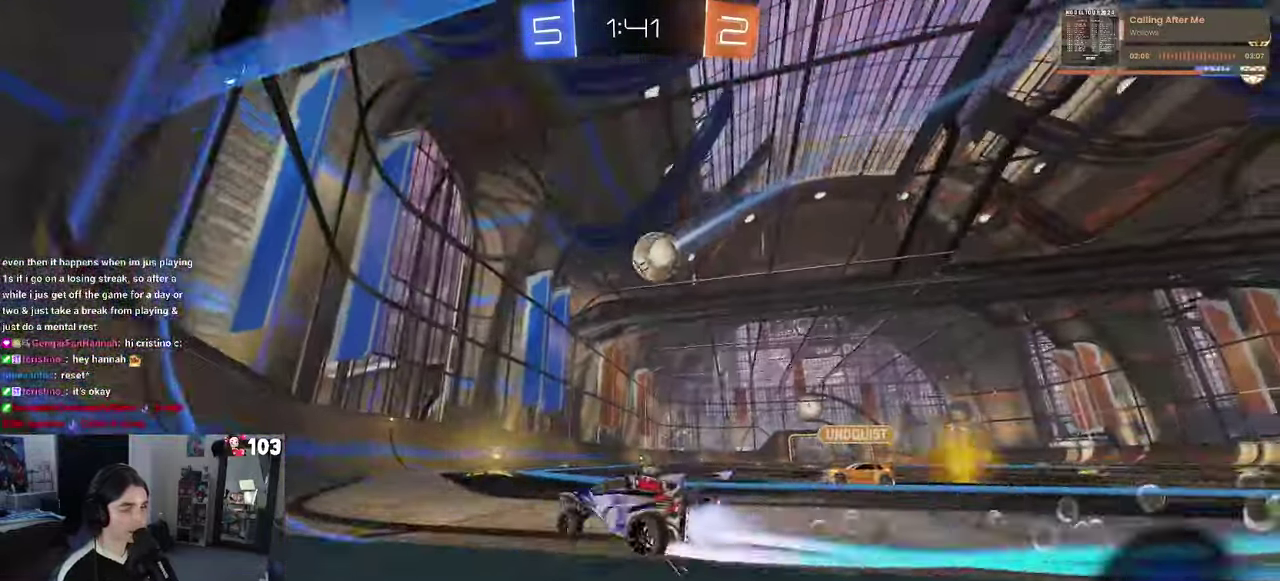
{"buttons": ["R2"], "left_stick": "up-right", "right_stick": "center", "events": [[433, "R1", "up"], [483, "left_stick", "up-right"]]}
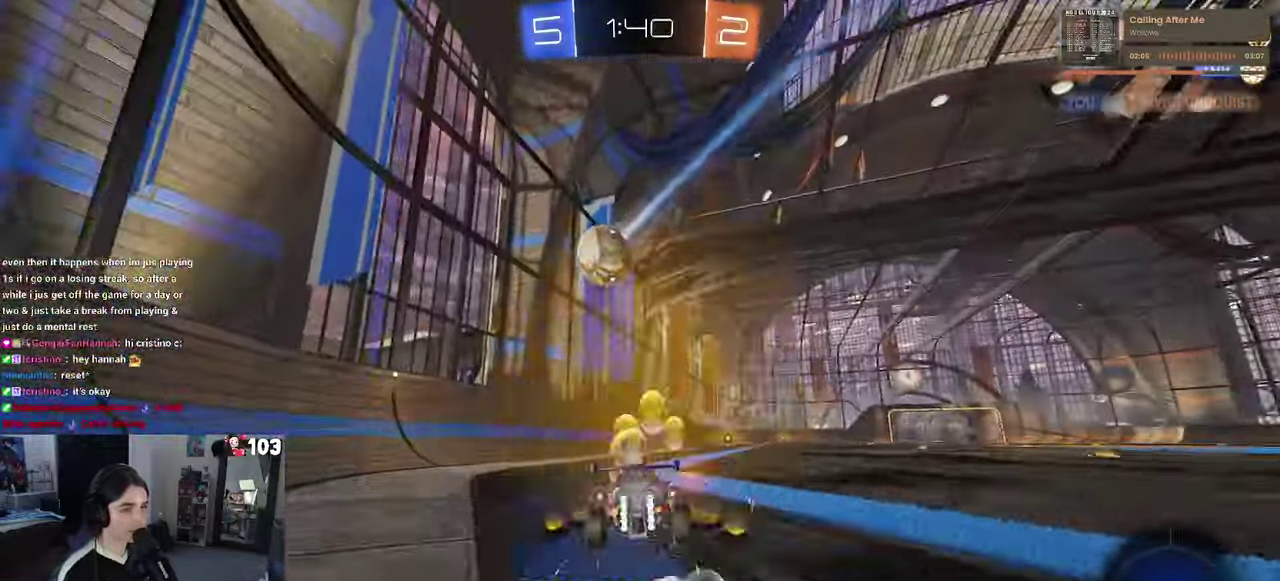
{"buttons": ["R2"], "left_stick": "right", "right_stick": "center", "events": [[33, "left_stick", "center"], [116, "L2", "down"], [116, "R2", "up"], [300, "left_stick", "right"], [333, "R2", "down"], [500, "L2", "up"]]}
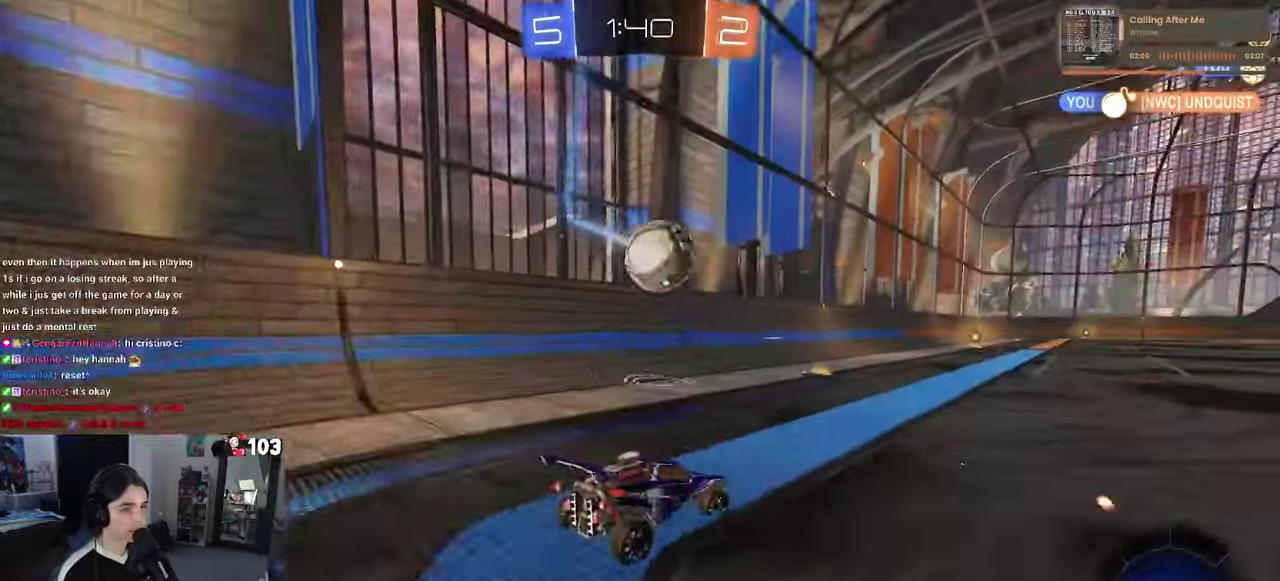
{"buttons": ["R2"], "left_stick": "right", "right_stick": "center", "events": [[383, "left_stick", "down-right"], [483, "left_stick", "right"]]}
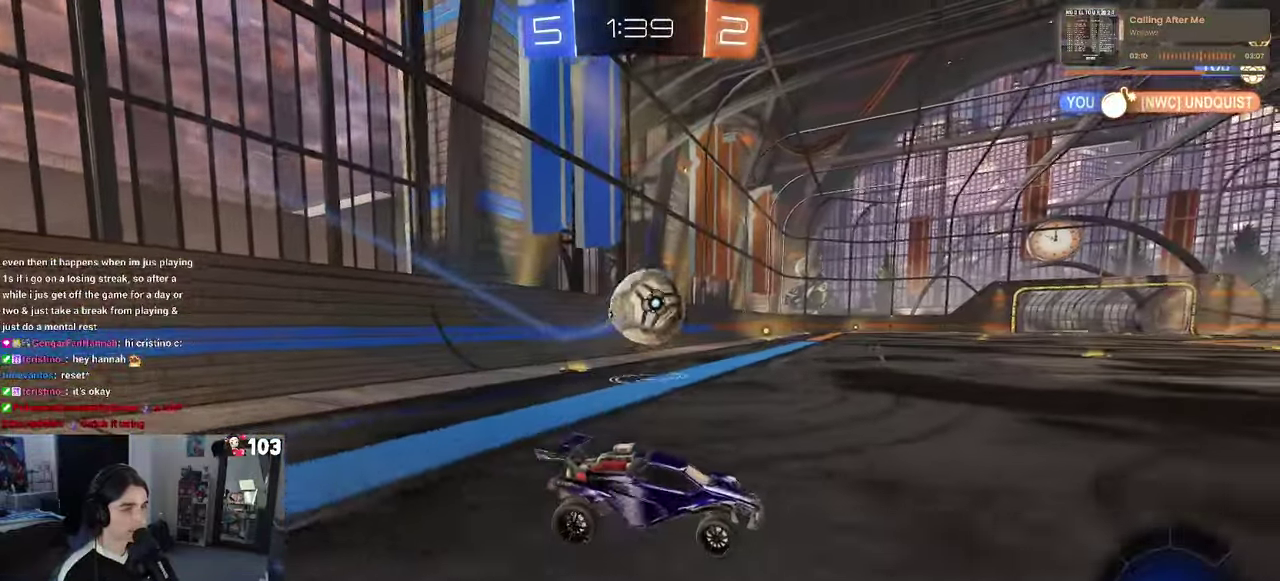
{"buttons": ["R2"], "left_stick": "left", "right_stick": "center", "events": [[33, "left_stick", "center"], [266, "left_stick", "left"]]}
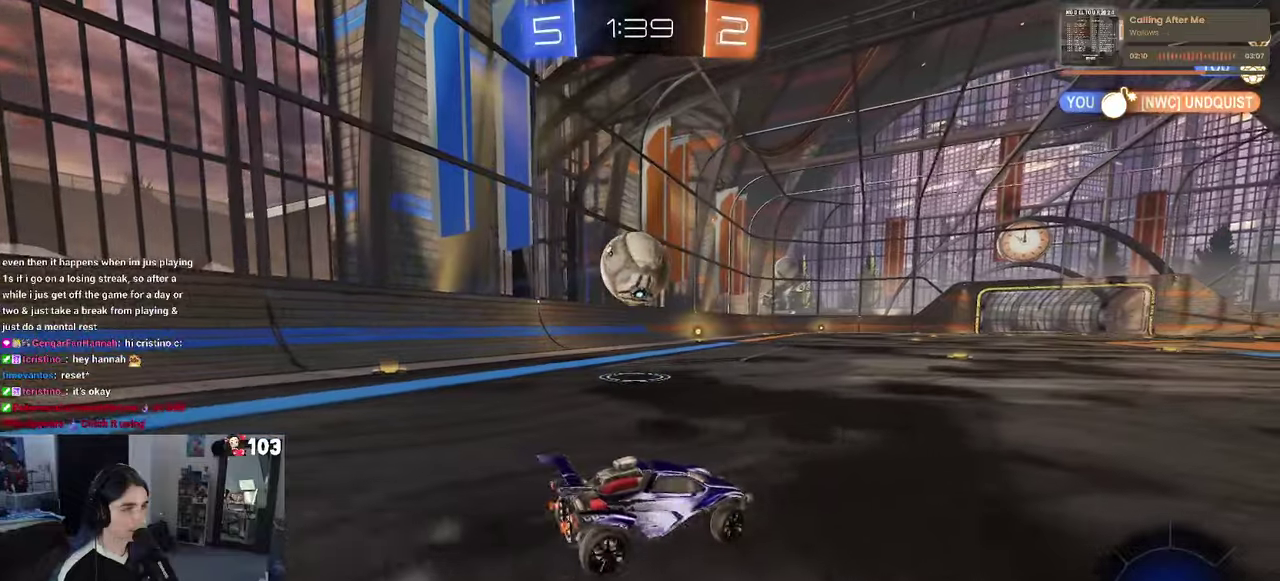
{"buttons": ["TRIANGLE", "R2"], "left_stick": "center", "right_stick": "center", "events": [[67, "left_stick", "center"], [250, "left_stick", "left"], [333, "left_stick", "center"], [483, "TRIANGLE", "down"]]}
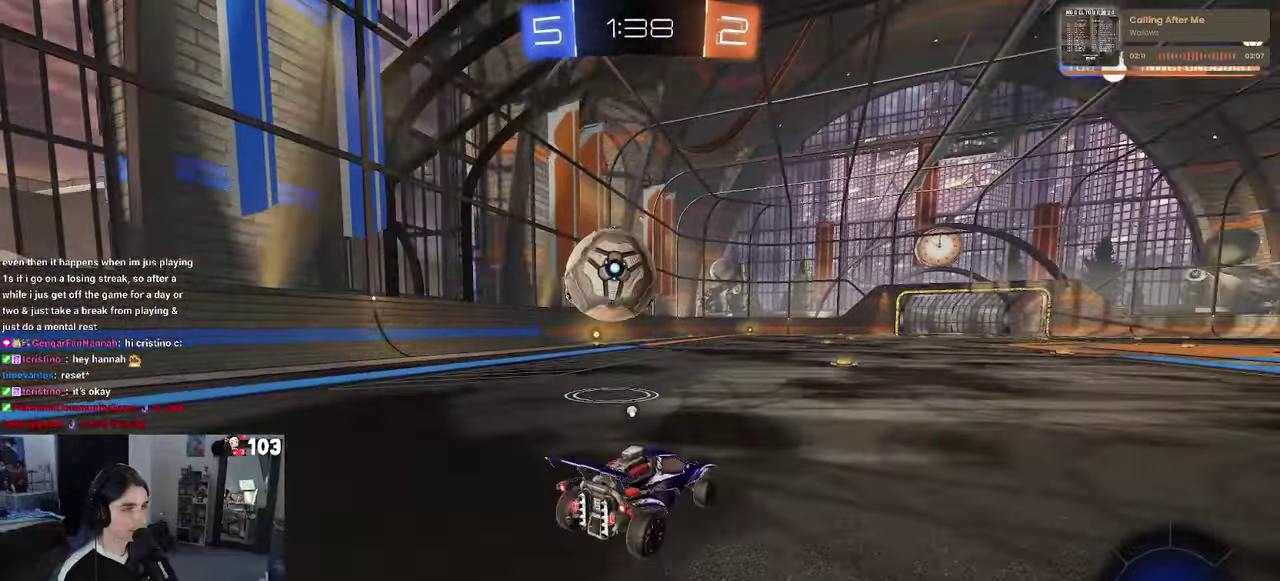
{"buttons": ["R2"], "left_stick": "right", "right_stick": "center", "events": [[133, "TRIANGLE", "up"], [483, "left_stick", "right"]]}
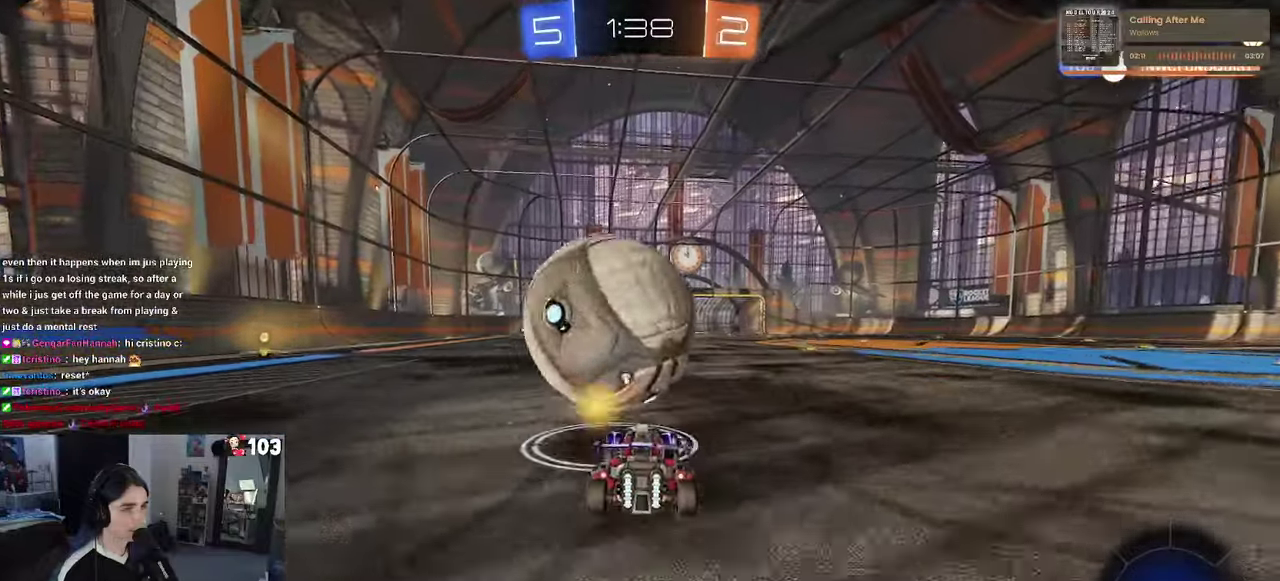
{"buttons": ["R2"], "left_stick": "center", "right_stick": "center", "events": [[17, "CROSS", "down"], [33, "left_stick", "center"], [83, "CROSS", "up"]]}
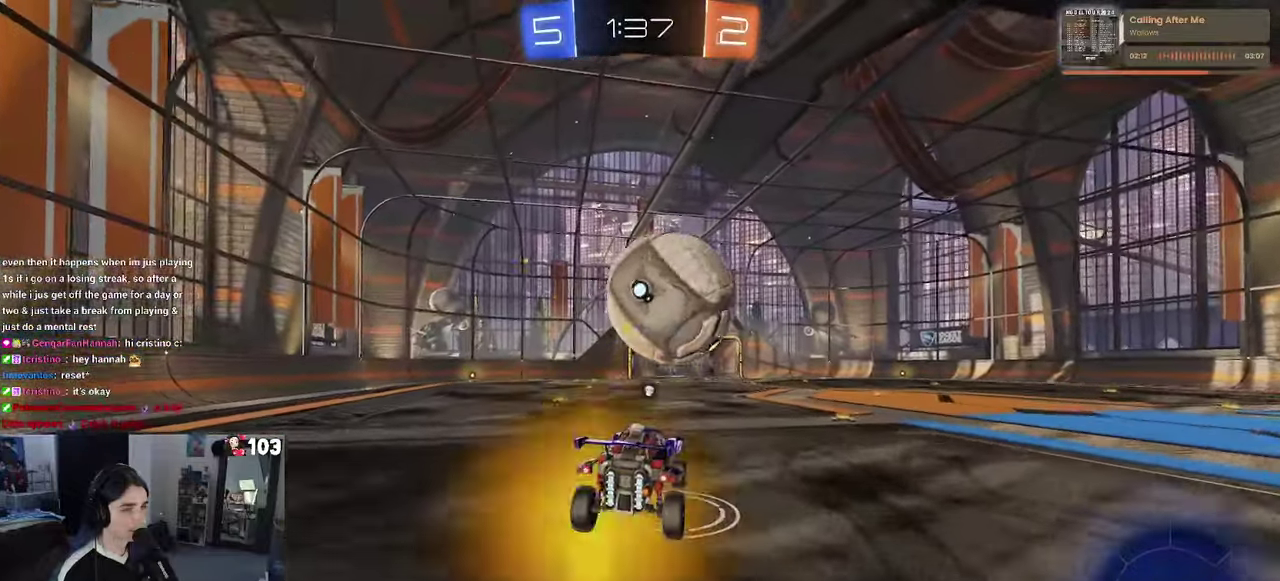
{"buttons": ["R2"], "left_stick": "center", "right_stick": "center", "events": [[67, "left_stick", "down-left"], [117, "left_stick", "up-left"], [233, "left_stick", "center"]]}
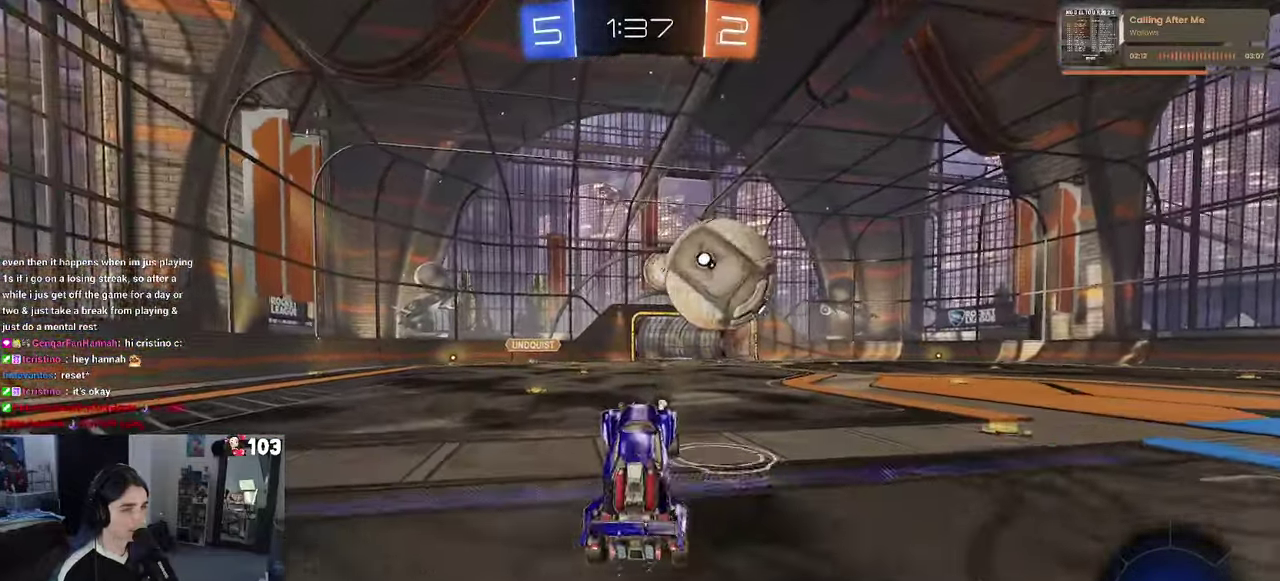
{"buttons": ["R2"], "left_stick": "center", "right_stick": "center", "events": [[17, "left_stick", "up"], [133, "CROSS", "down"], [217, "CROSS", "up"], [217, "left_stick", "up-right"], [367, "left_stick", "center"]]}
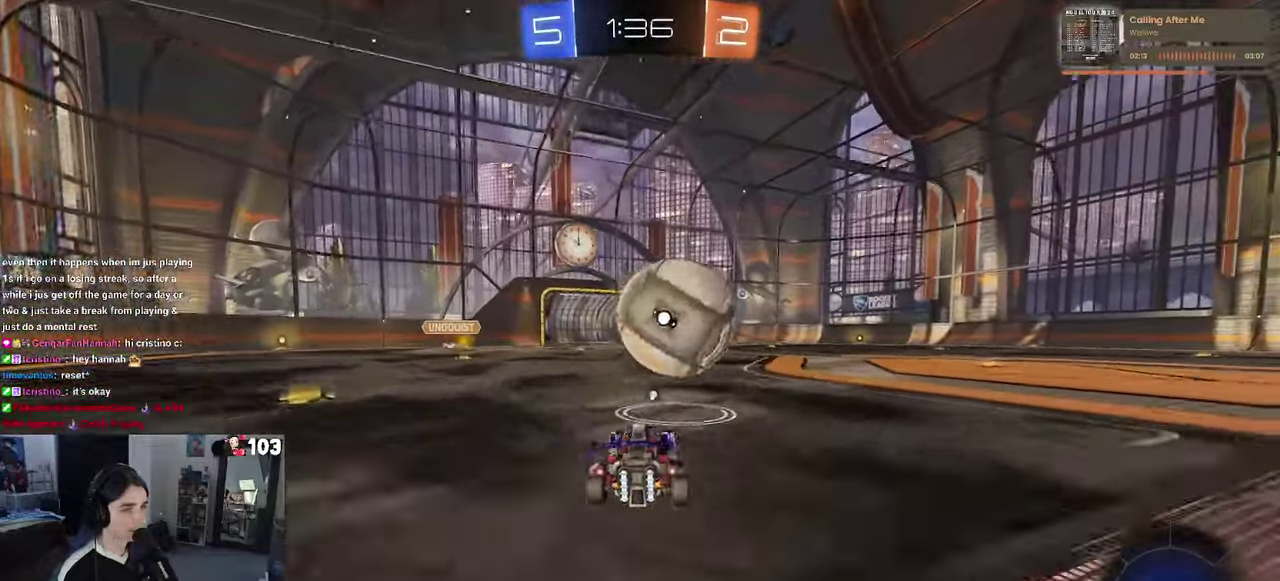
{"buttons": ["CROSS", "R2"], "left_stick": "down-right", "right_stick": "center"}